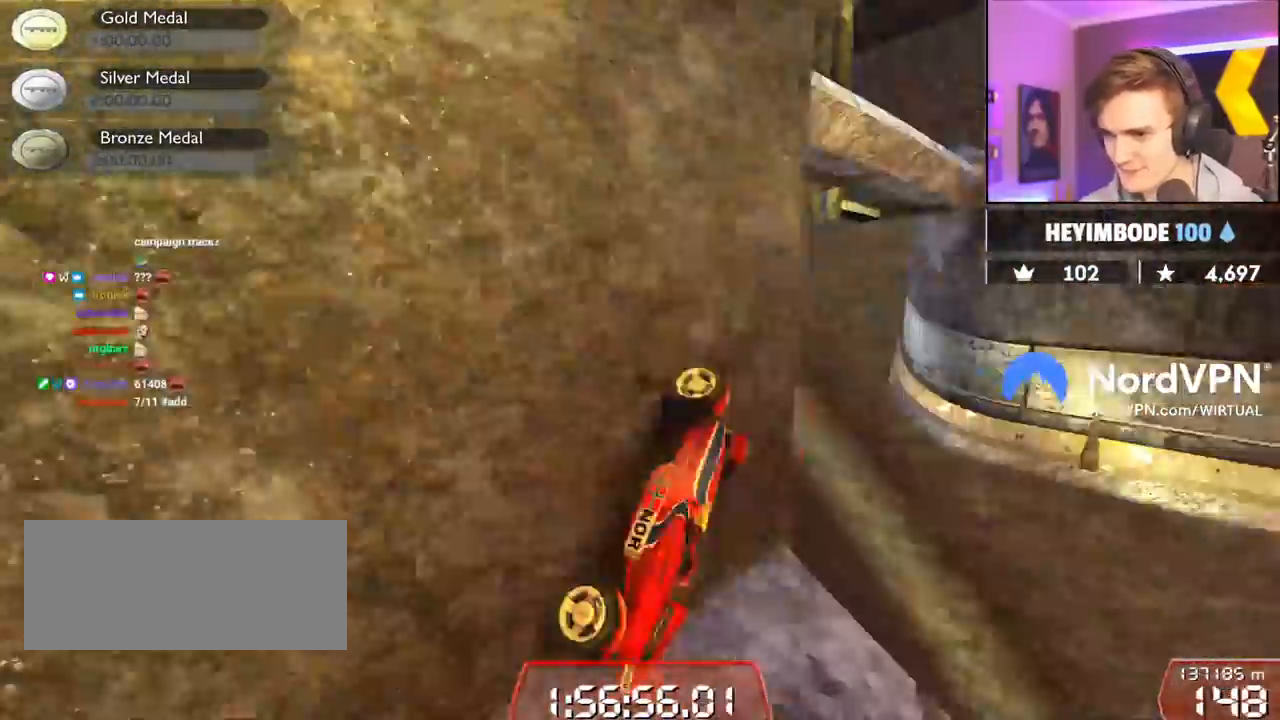
Gameplay with keyboard; each line is a JSON object with the keys held at the frame after it. "events" lists presses ("down") and releases ("up") of "brake", "down", "left", "right" and "up" between this image and that frame as [ms after this image, input, new state], when the widget could be followed in between. No other keys are recorded. Mouse input is not recorded. Key names are as the overlay labels them; some are game actions (e.g. jump) rather than physical keys.
{"keys": [], "events": [[100, "up", "up"], [250, "up", "down"], [333, "right", "up"], [483, "up", "up"]]}
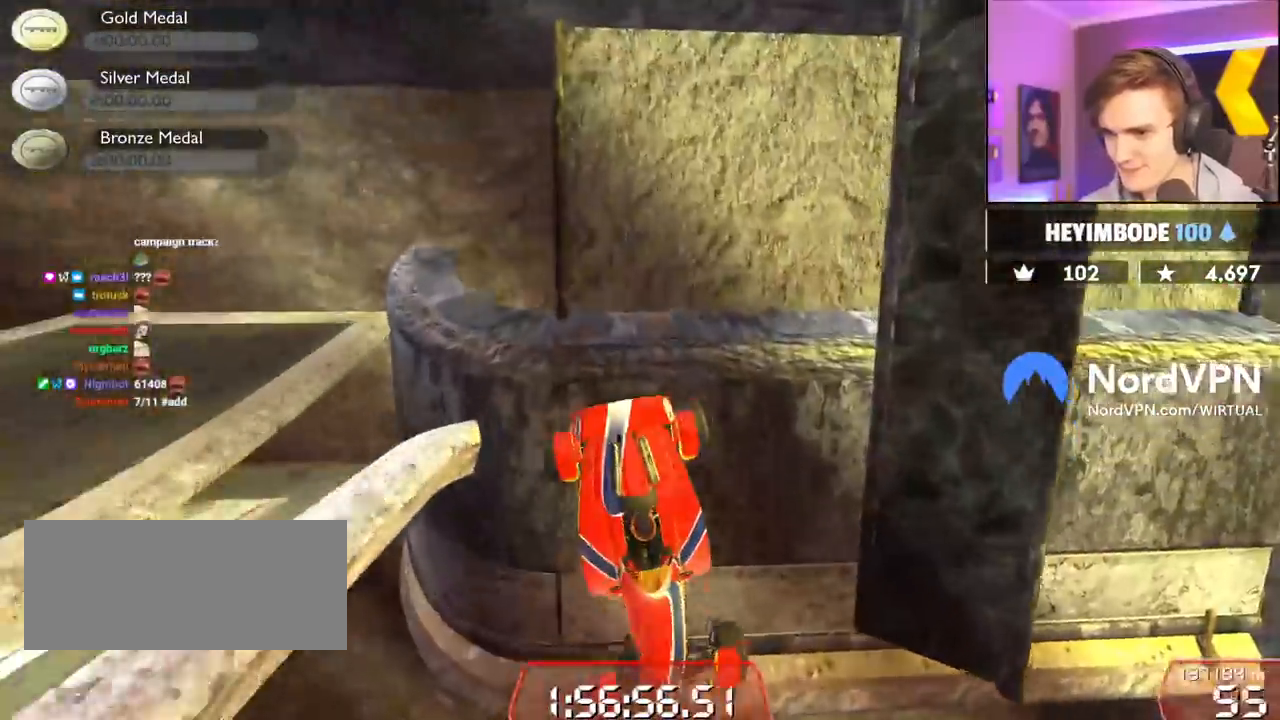
{"keys": ["left"], "events": [[167, "up", "down"], [217, "up", "up"], [350, "left", "down"]]}
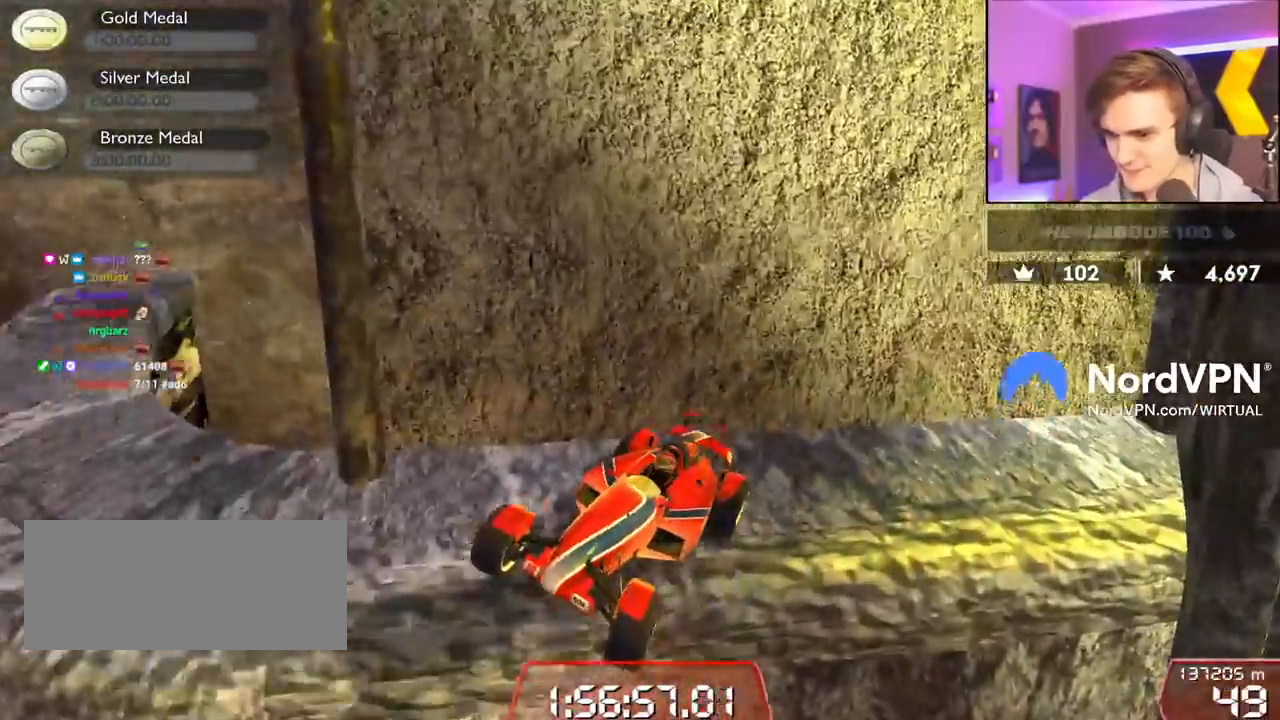
{"keys": [], "events": [[367, "left", "up"]]}
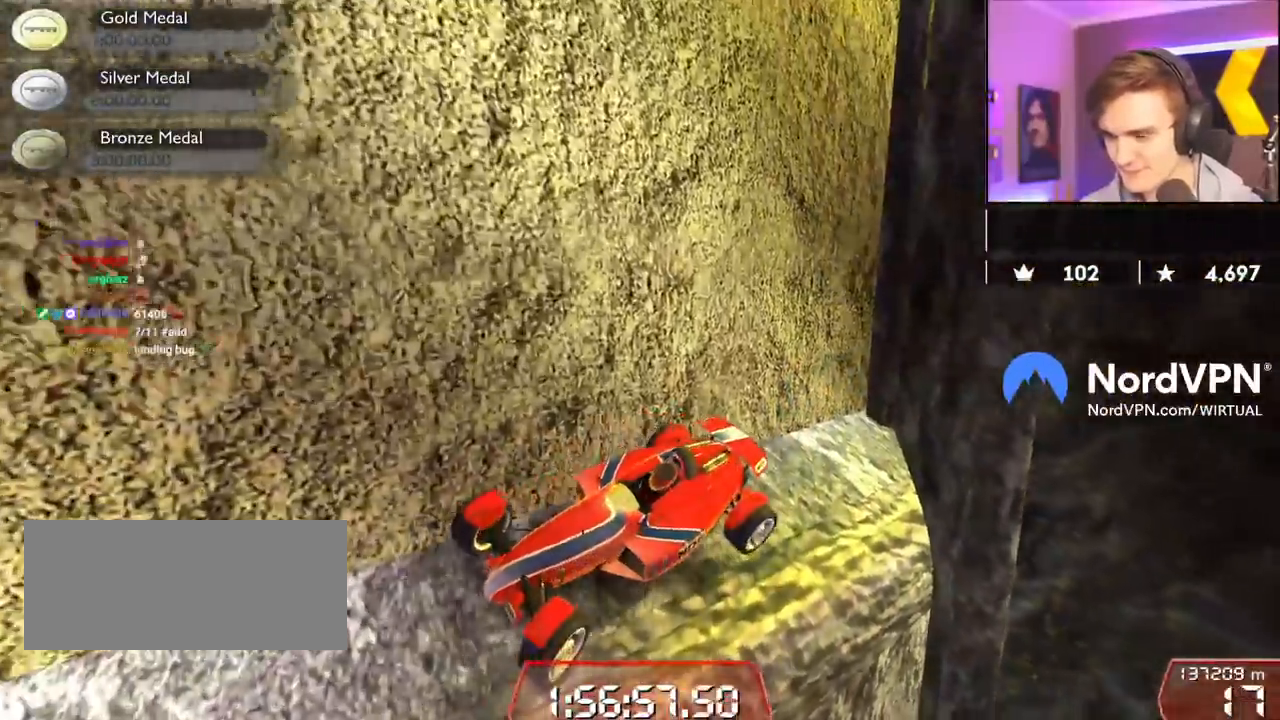
{"keys": [], "events": [[200, "down", "down"], [200, "right", "down"], [433, "down", "up"], [433, "right", "up"]]}
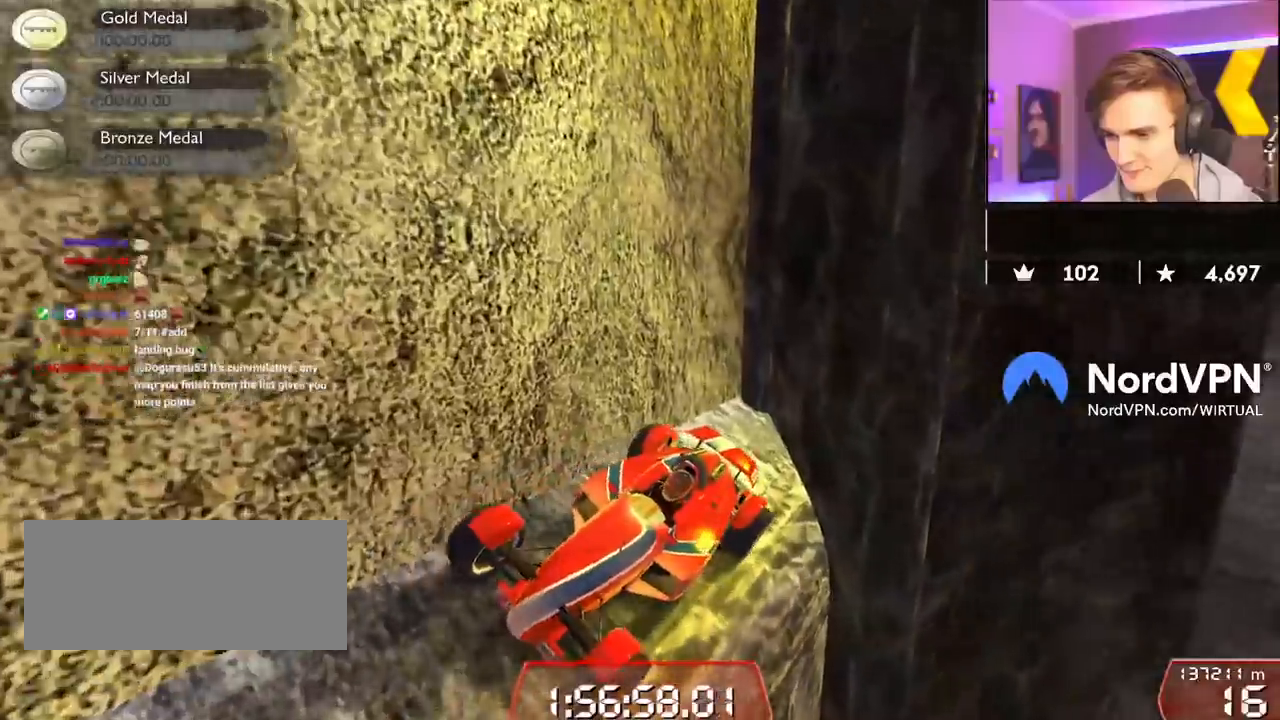
{"keys": ["up"], "events": [[400, "right", "down"], [400, "up", "down"], [500, "right", "up"]]}
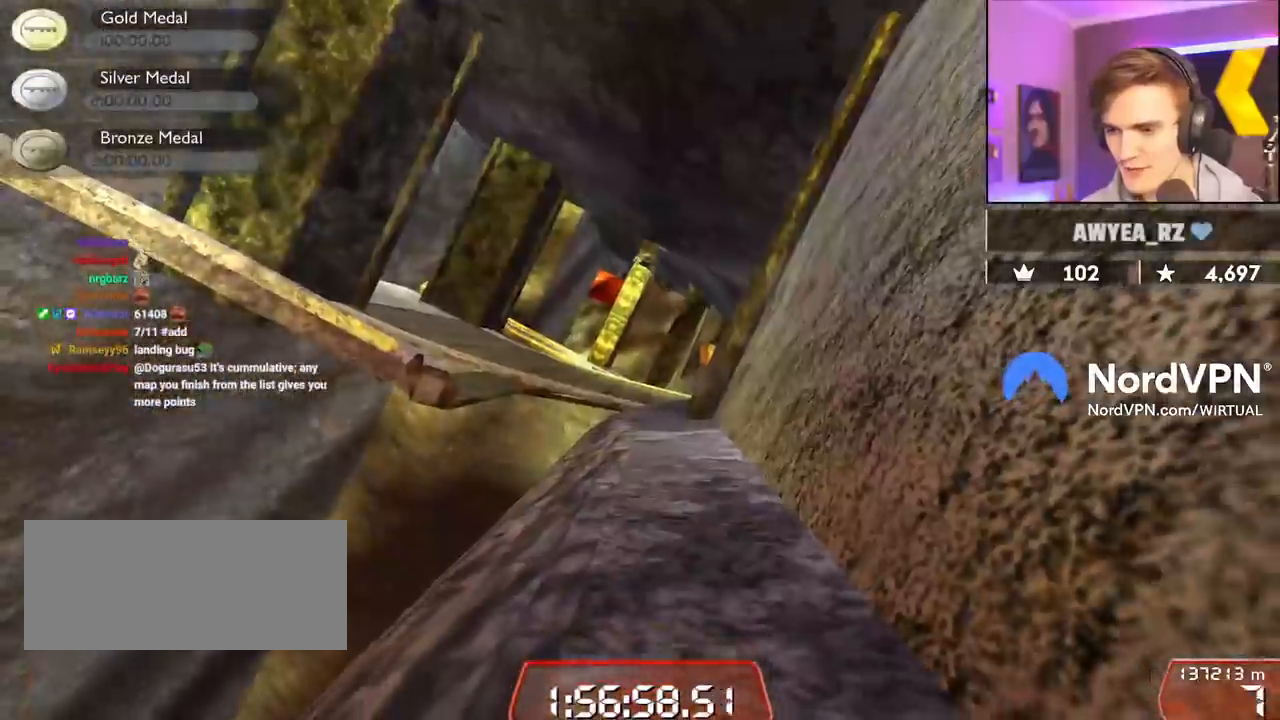
{"keys": ["up"], "events": [[367, "right", "down"], [467, "right", "up"]]}
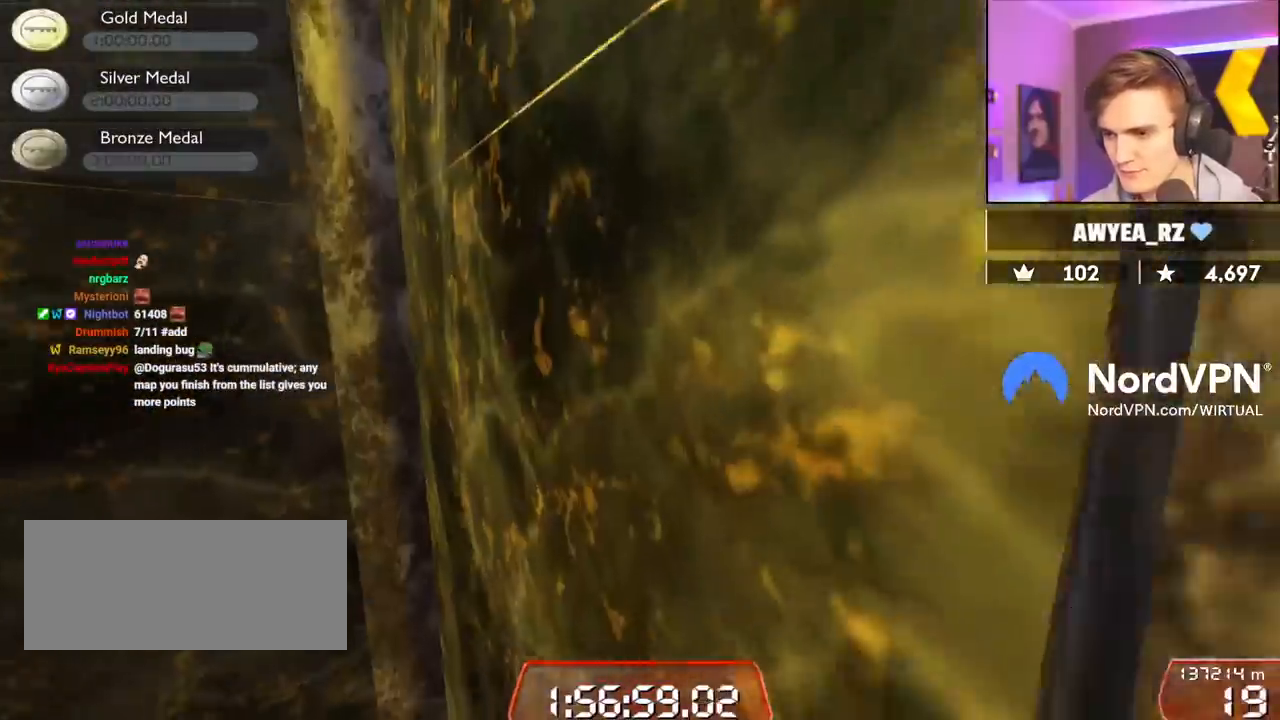
{"keys": ["up"], "events": []}
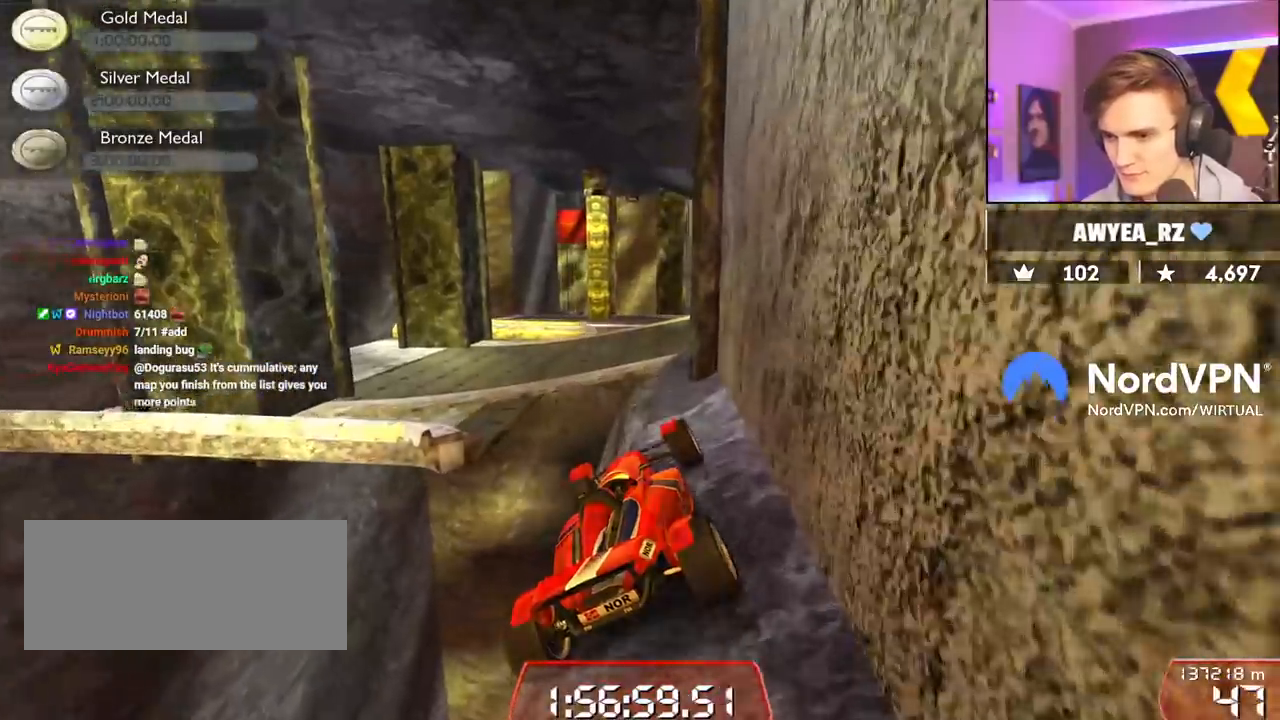
{"keys": ["up"], "events": [[33, "right", "down"], [67, "right", "up"], [300, "right", "down"], [500, "right", "up"]]}
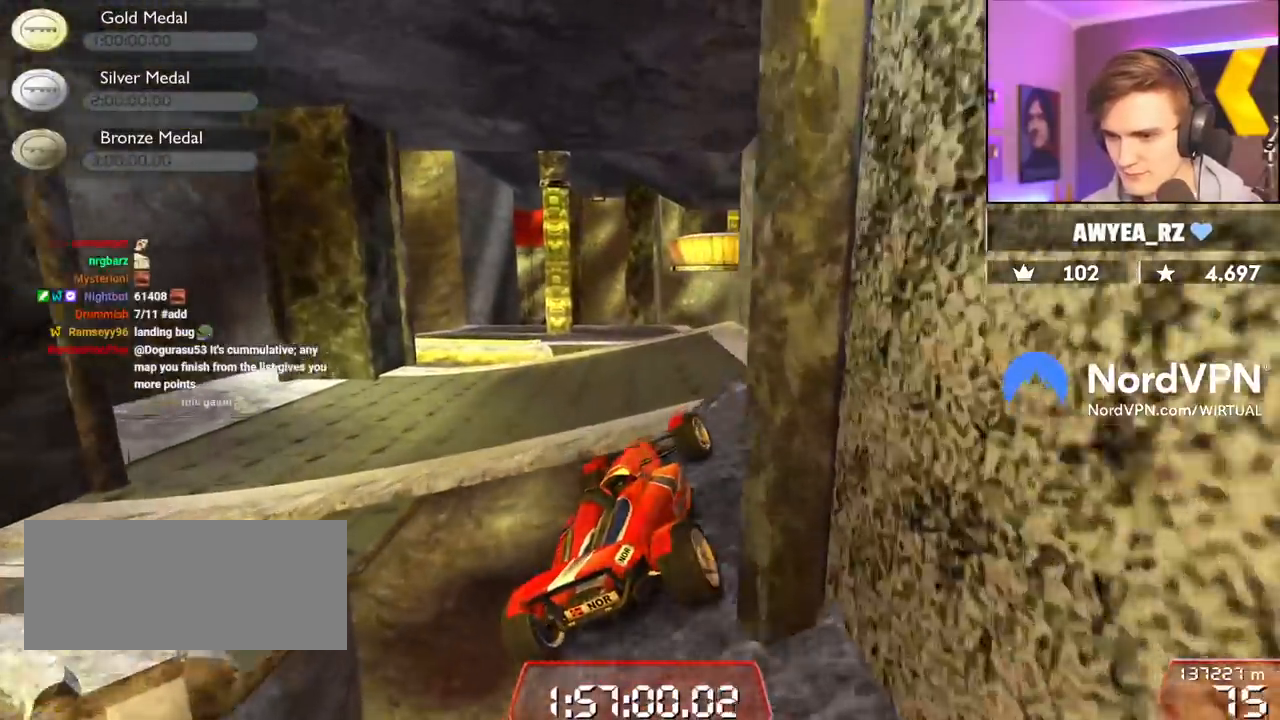
{"keys": ["up"], "events": [[83, "left", "down"], [233, "left", "up"]]}
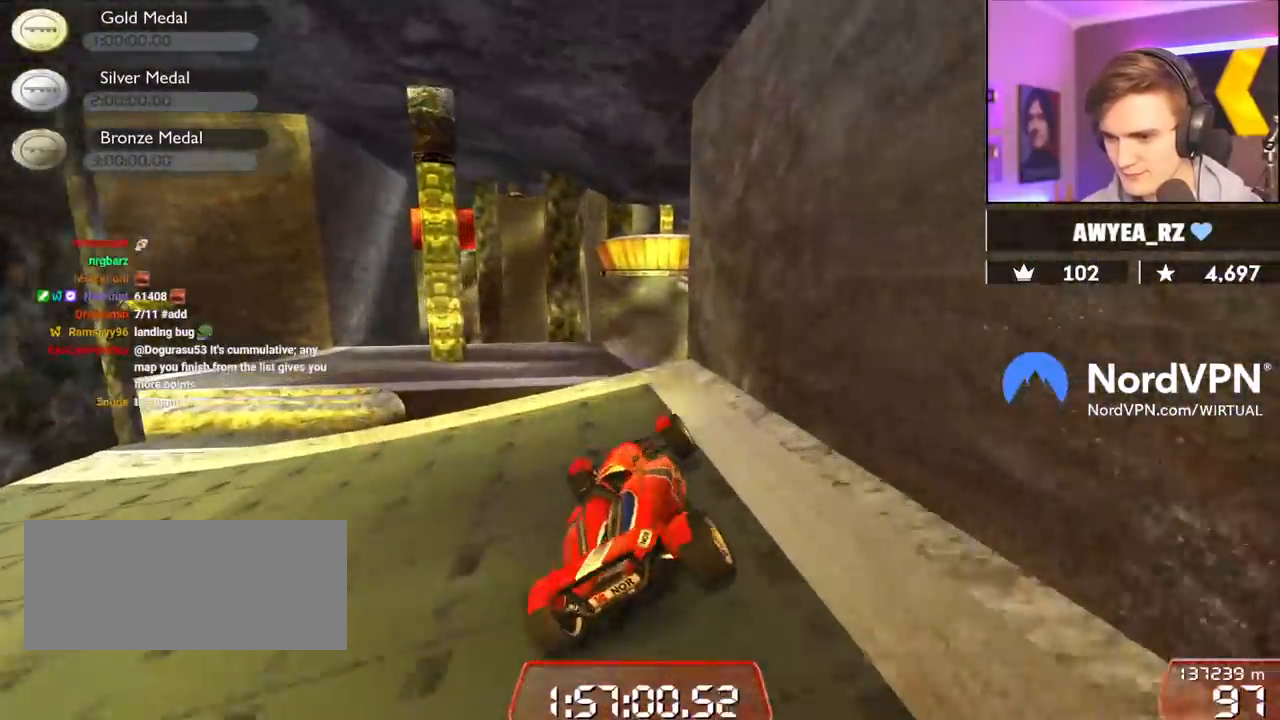
{"keys": ["brake", "left", "up"], "events": [[100, "up", "up"], [283, "left", "down"], [333, "up", "down"], [483, "brake", "down"]]}
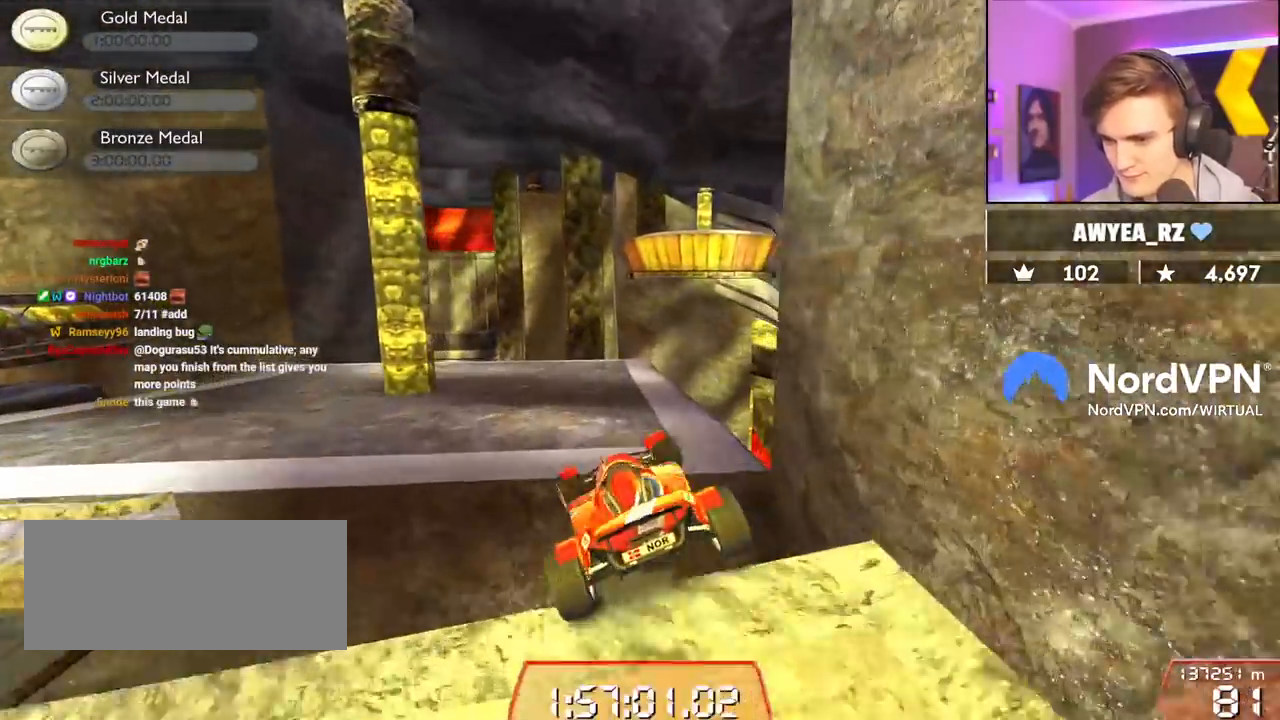
{"keys": ["brake", "left"], "events": [[17, "left", "up"], [167, "left", "down"], [167, "up", "up"]]}
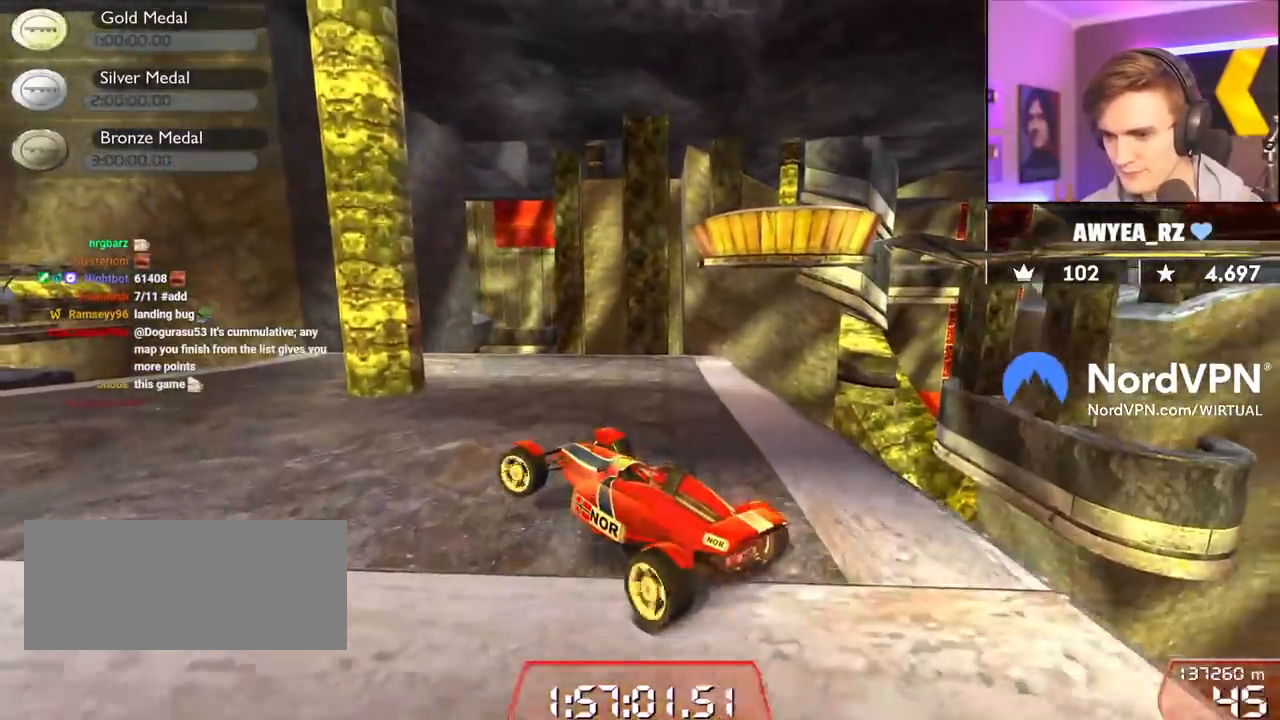
{"keys": ["left"], "events": [[267, "left", "up"], [467, "brake", "up"], [467, "left", "down"]]}
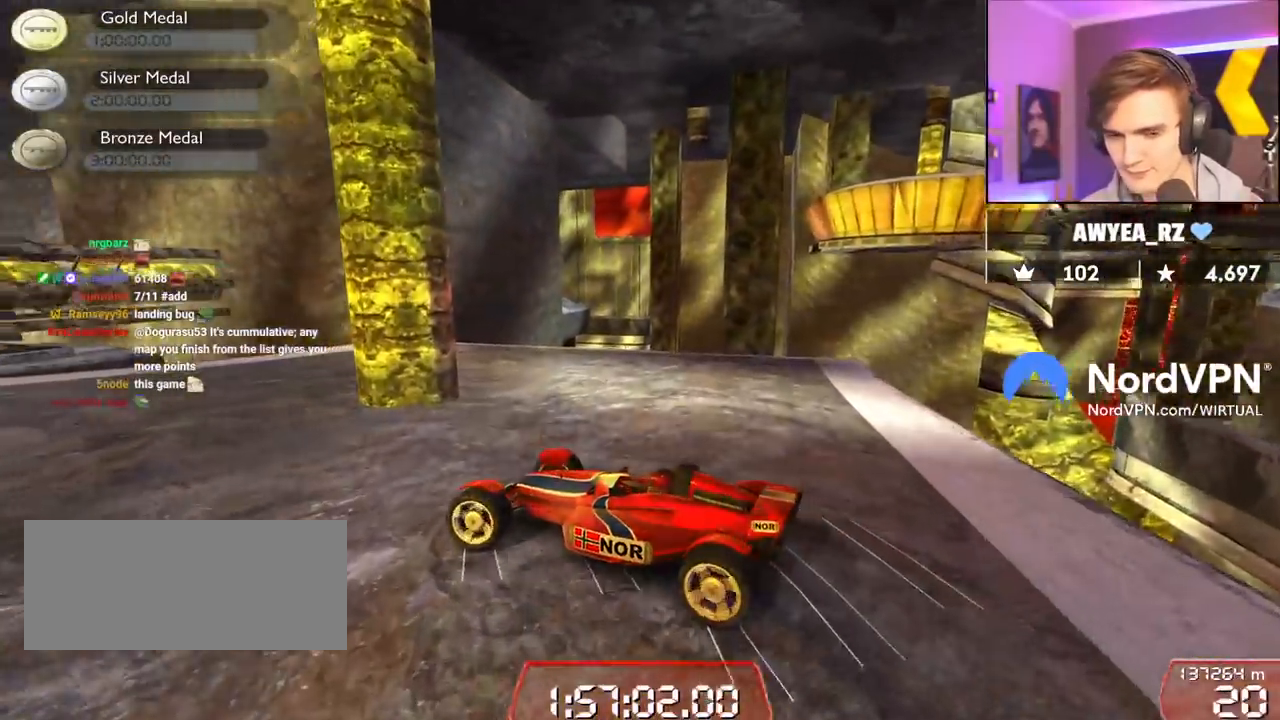
{"keys": ["down", "right"], "events": [[100, "left", "up"], [283, "down", "down"], [383, "right", "down"]]}
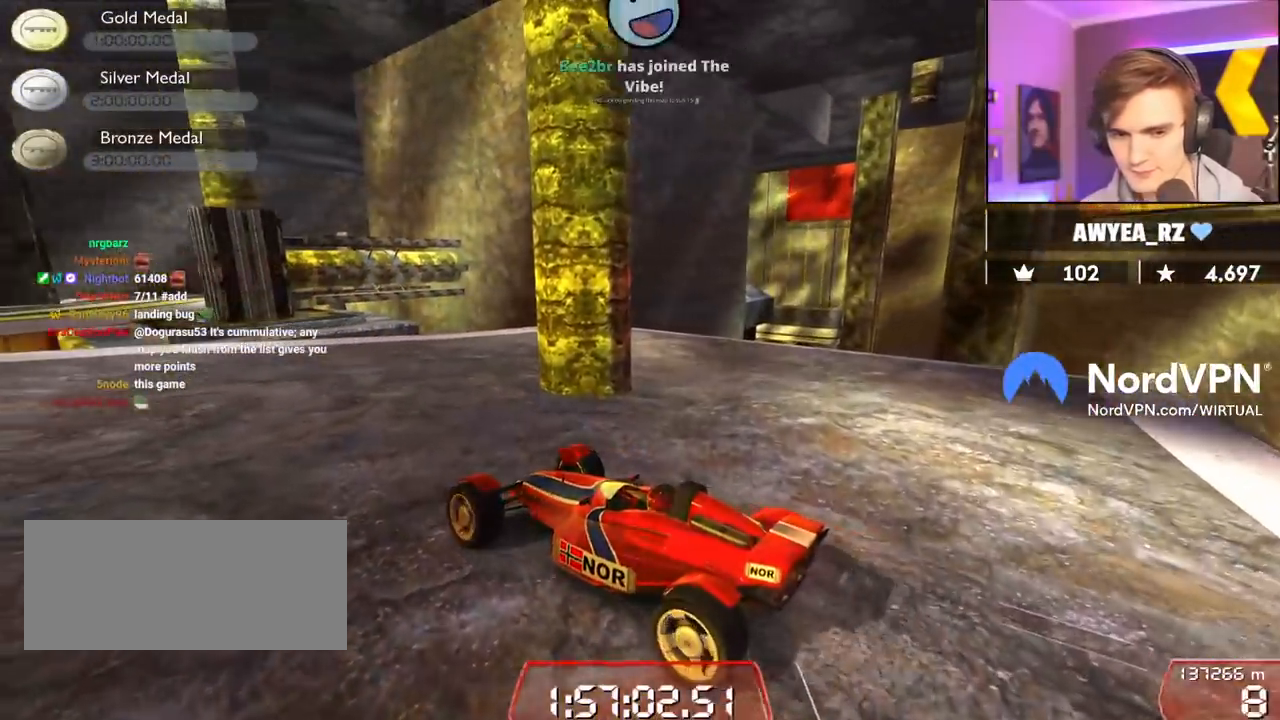
{"keys": [], "events": [[400, "down", "up"], [500, "right", "up"]]}
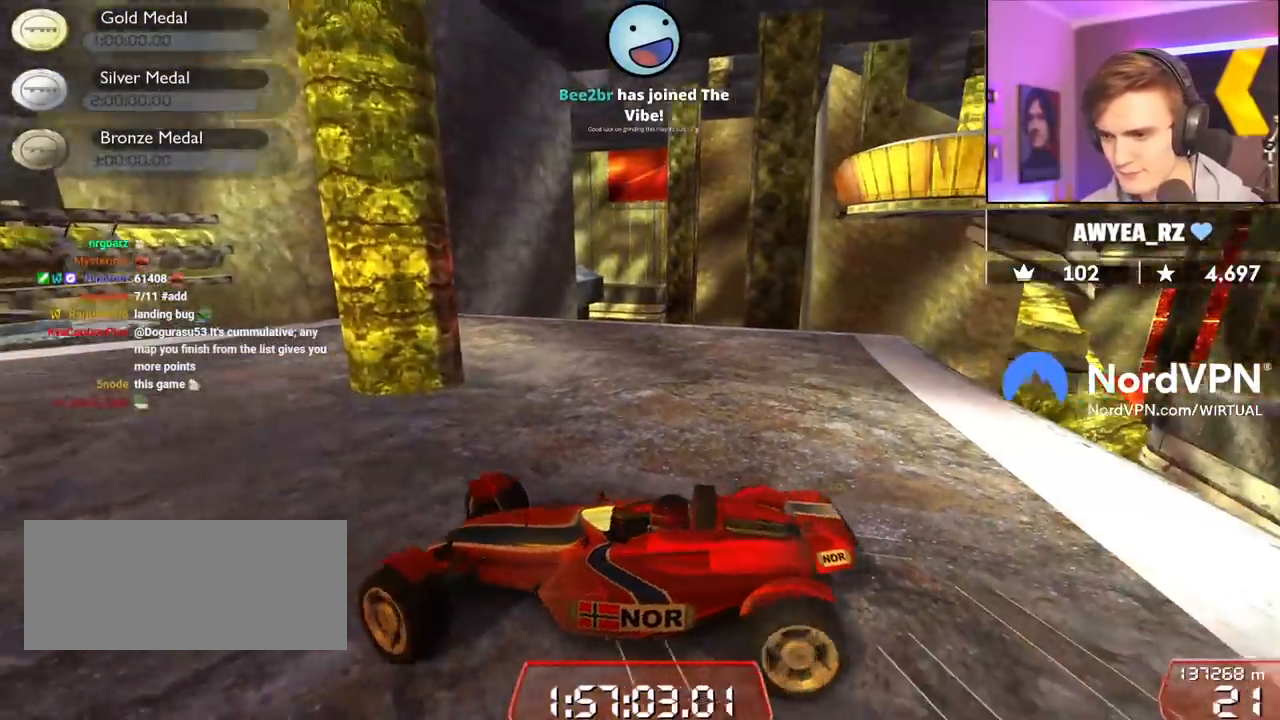
{"keys": [], "events": [[233, "left", "down"], [367, "left", "up"]]}
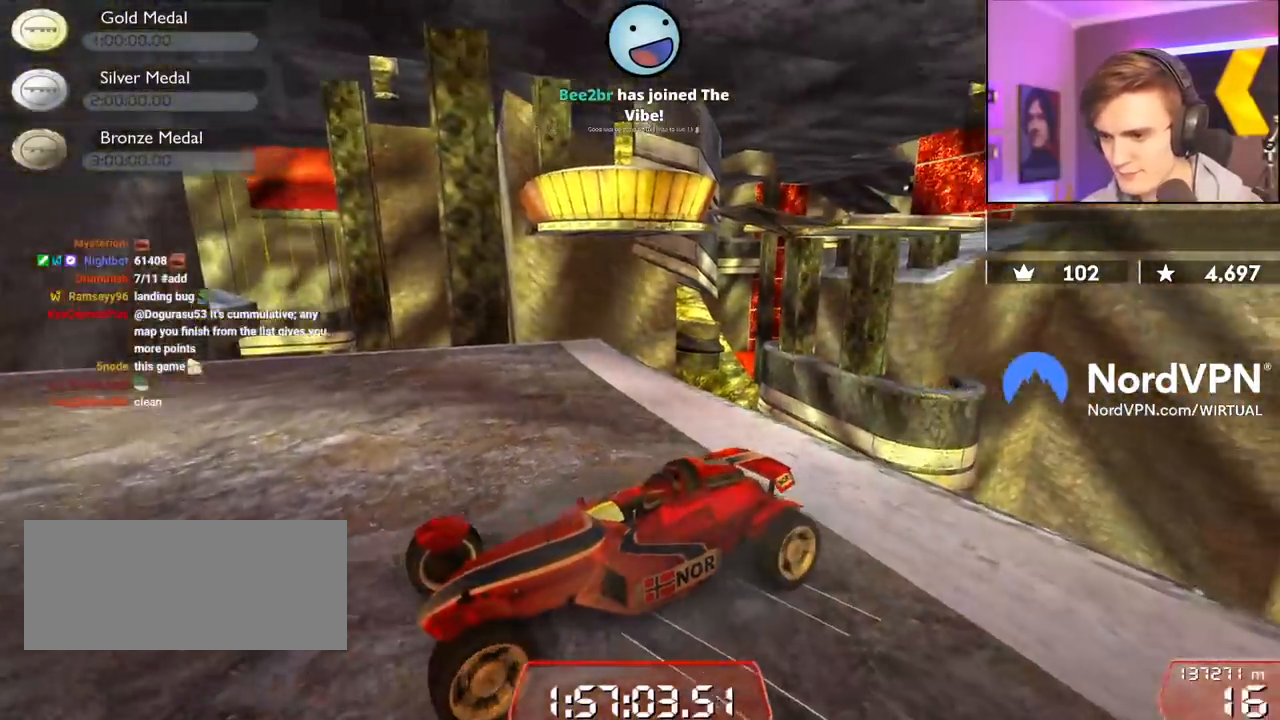
{"keys": [], "events": [[17, "left", "down"], [150, "left", "up"]]}
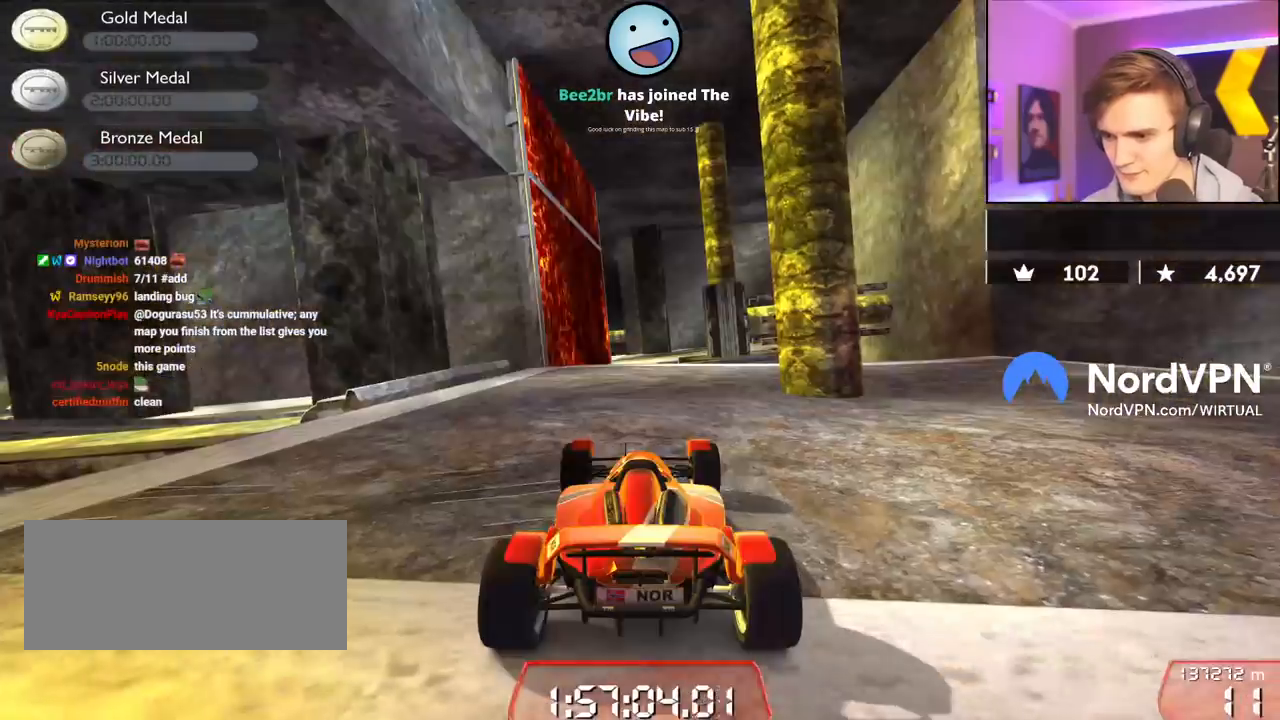
{"keys": [], "events": [[117, "up", "down"], [217, "up", "up"]]}
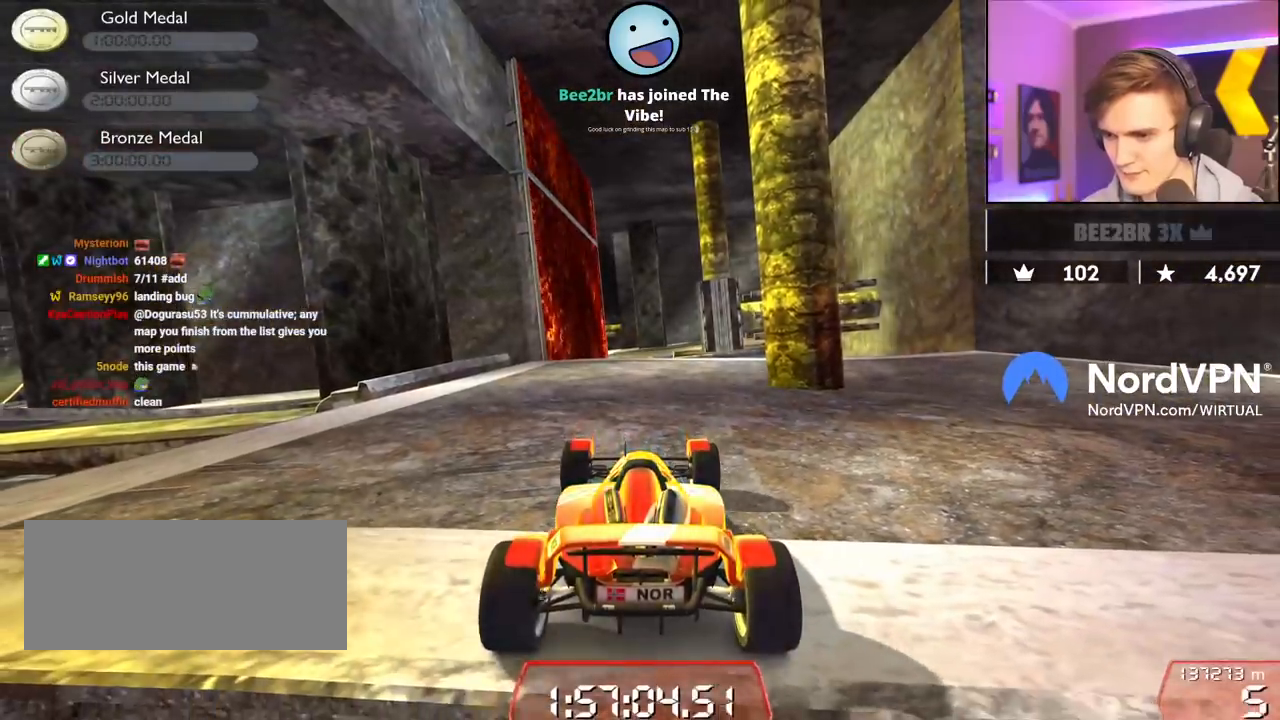
{"keys": [], "events": [[133, "up", "down"], [267, "up", "up"]]}
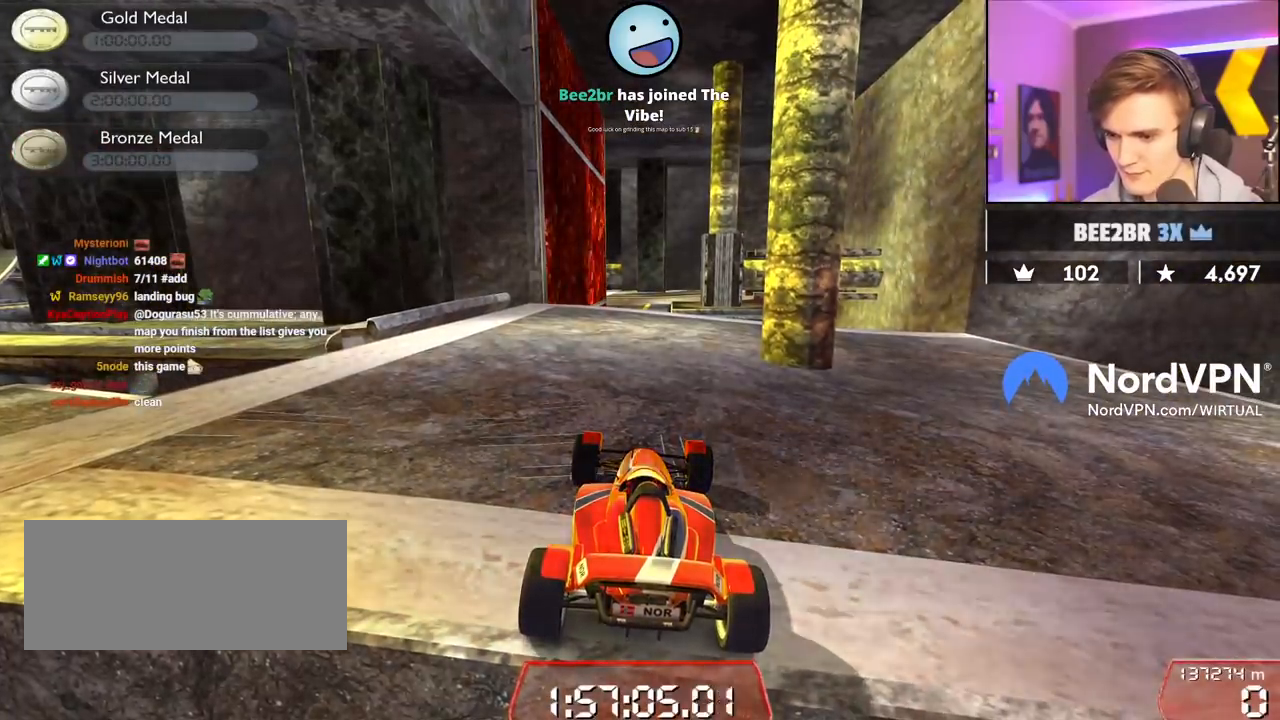
{"keys": [], "events": [[100, "down", "down"], [200, "down", "up"], [433, "up", "down"], [483, "up", "up"]]}
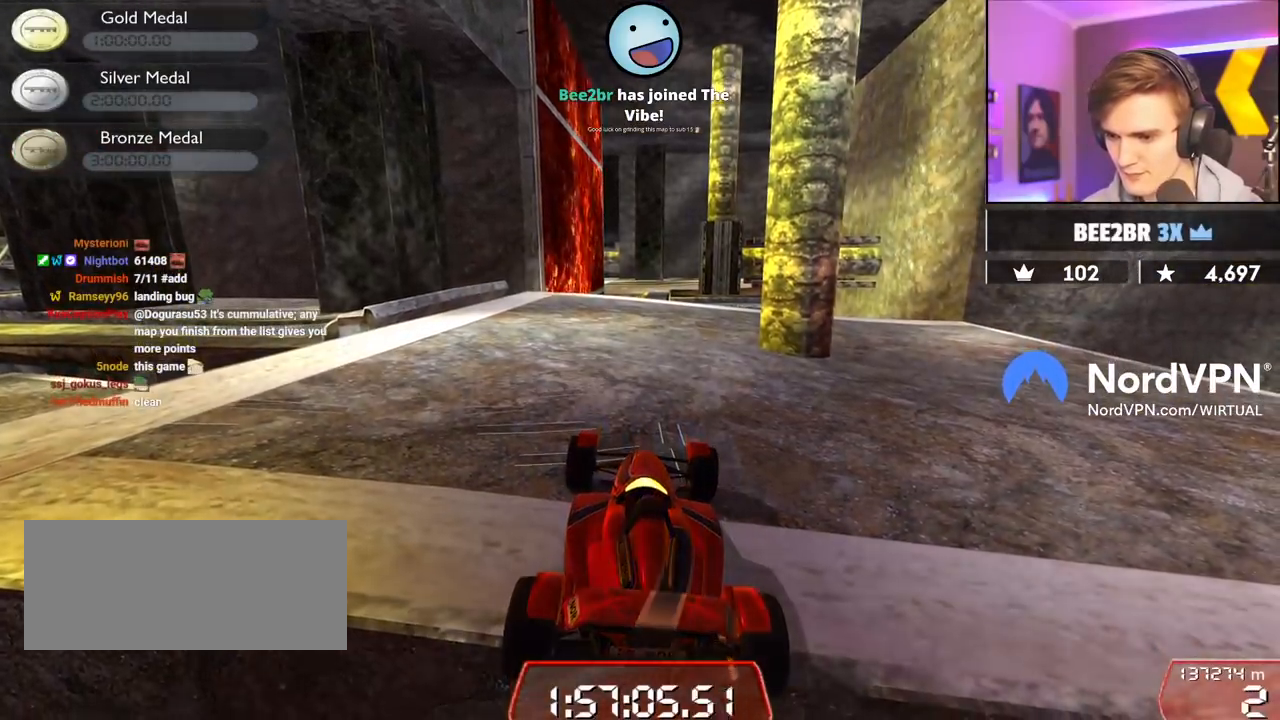
{"keys": ["left", "up"], "events": [[217, "up", "down"], [350, "left", "down"]]}
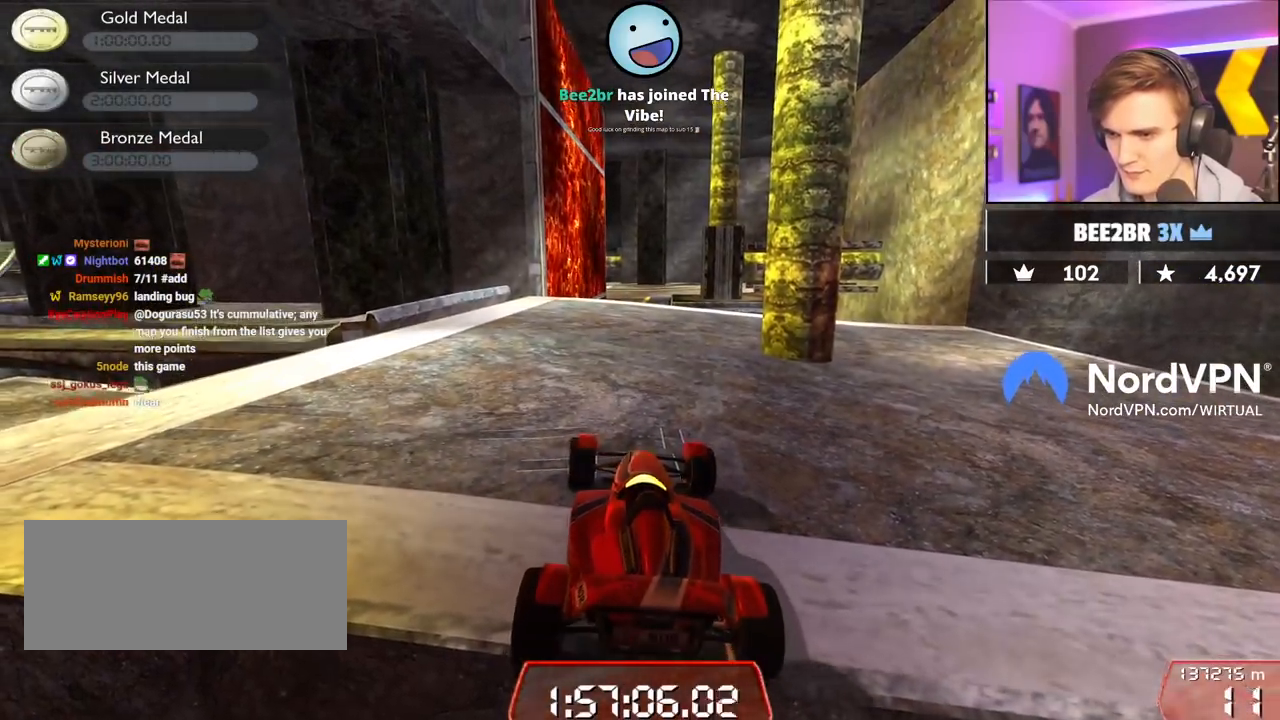
{"keys": ["up"], "events": [[267, "up", "up"], [400, "left", "up"], [417, "up", "down"]]}
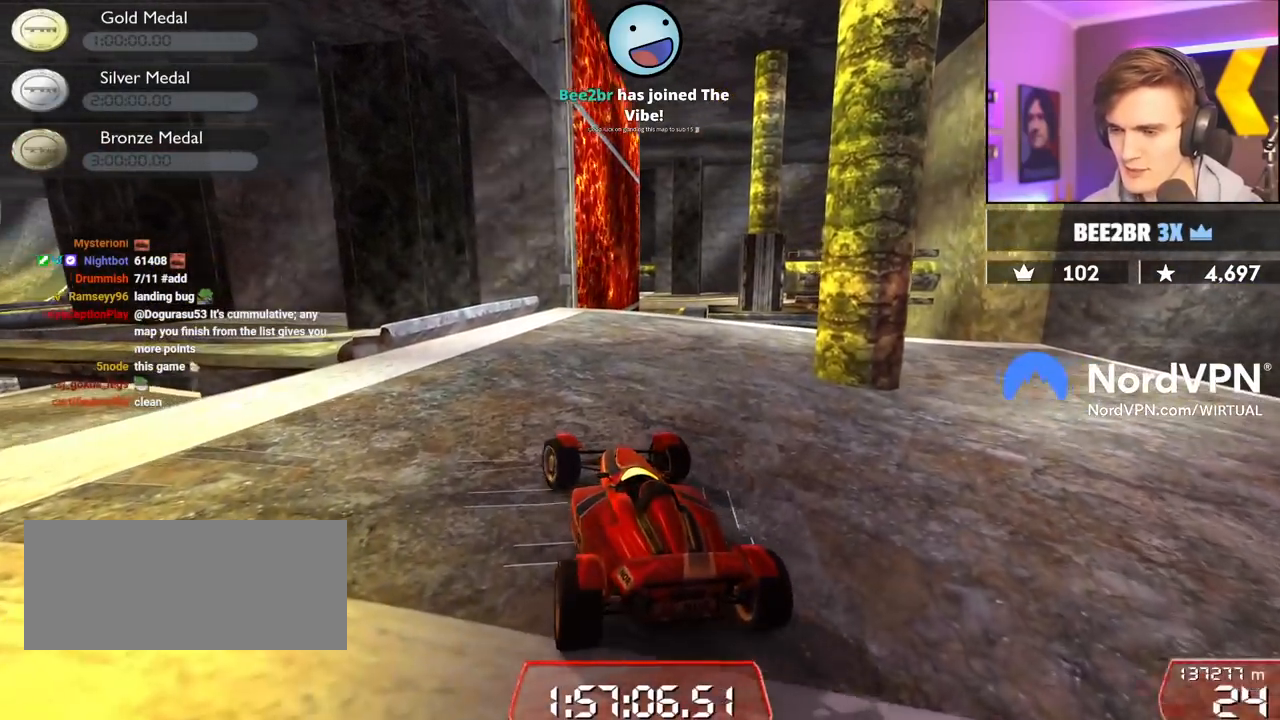
{"keys": [], "events": [[100, "right", "down"], [200, "up", "up"], [433, "right", "up"]]}
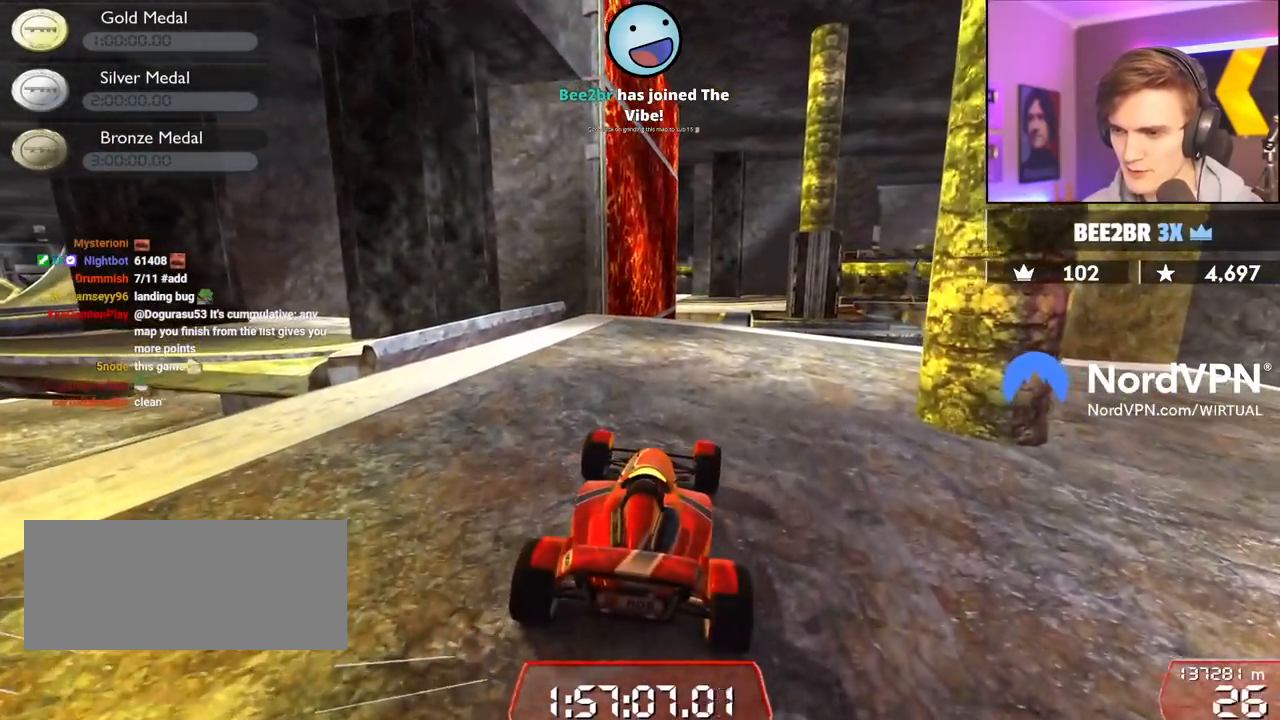
{"keys": [], "events": [[17, "down", "down"], [17, "left", "down"], [267, "left", "up"], [450, "down", "up"]]}
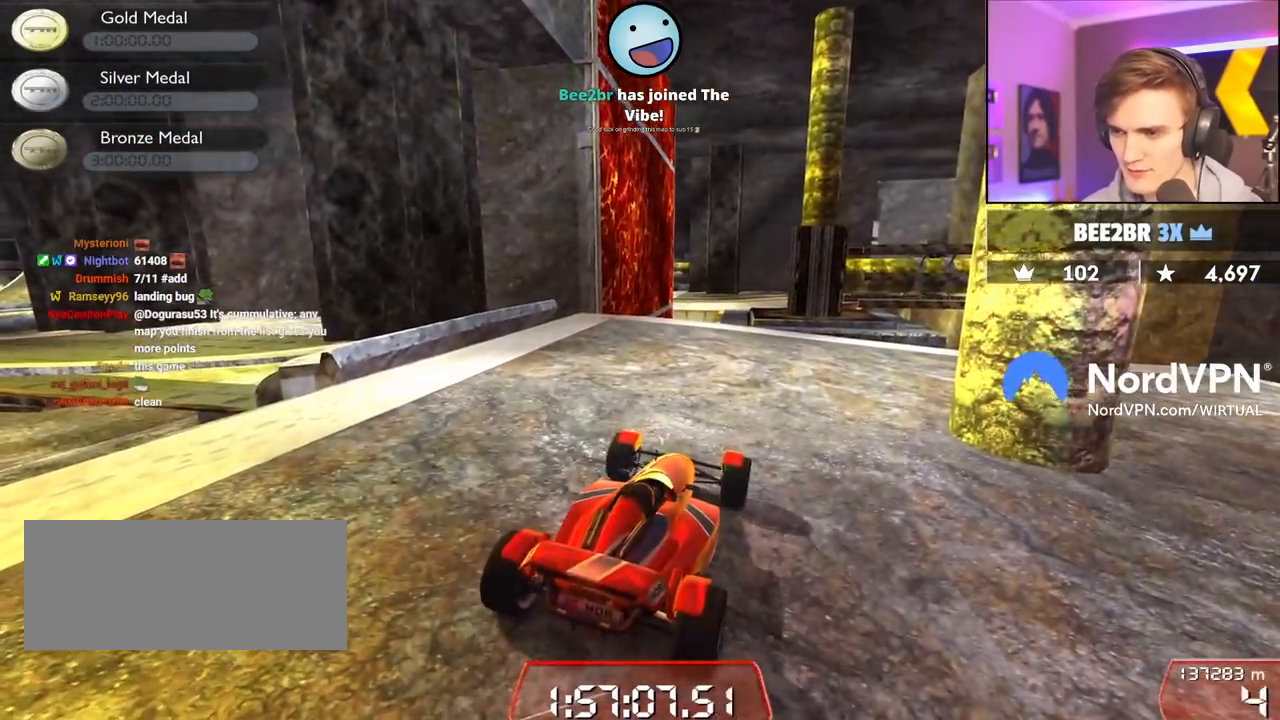
{"keys": [], "events": [[83, "down", "down"], [133, "right", "down"], [233, "down", "up"], [283, "right", "up"]]}
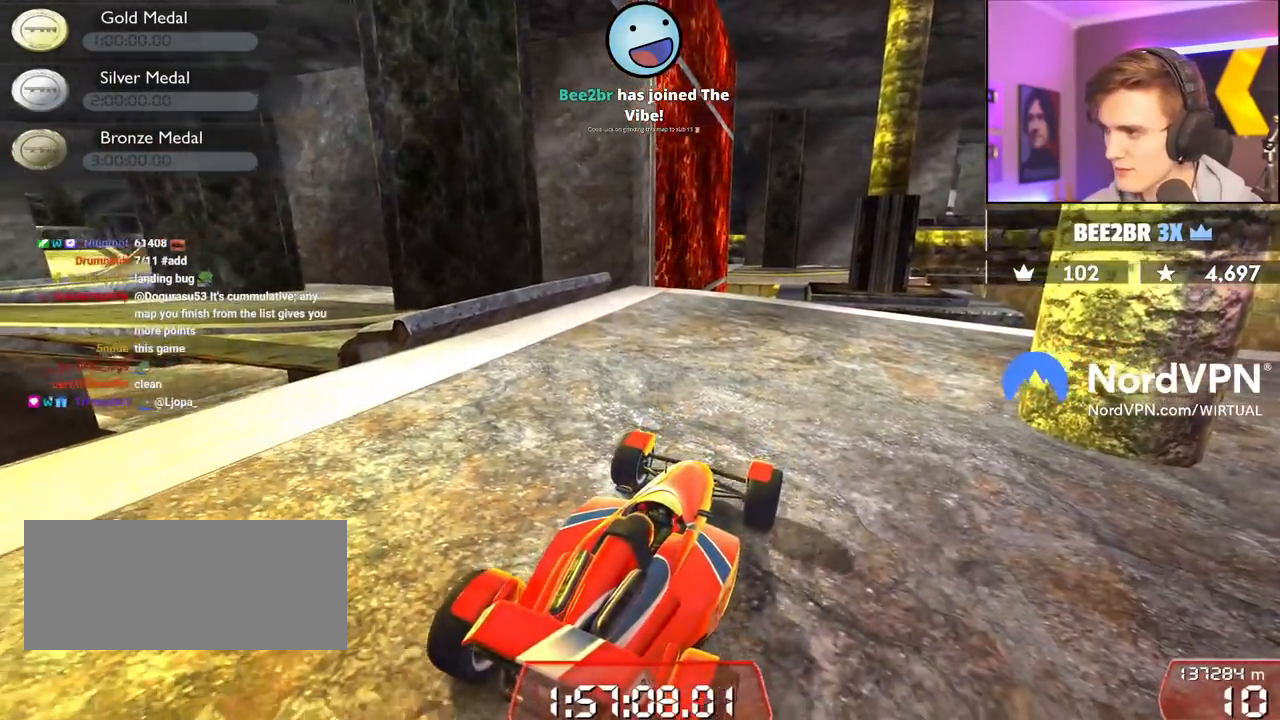
{"keys": [], "events": []}
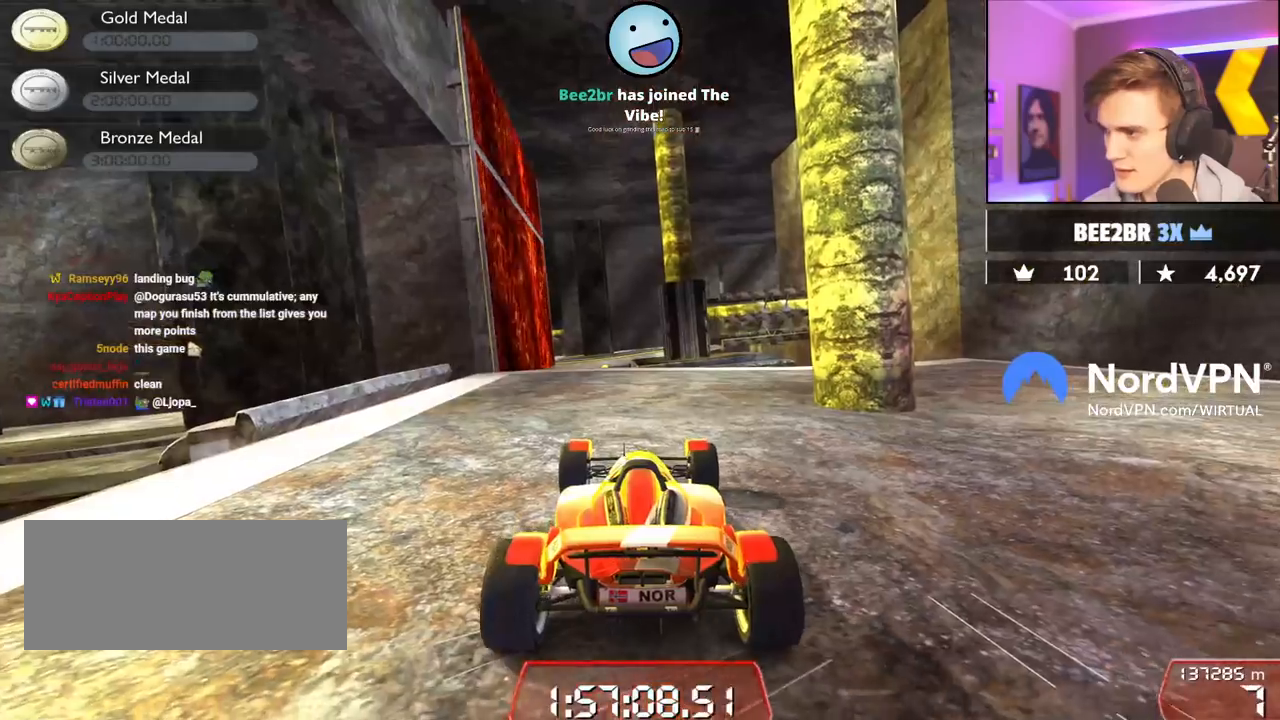
{"keys": [], "events": []}
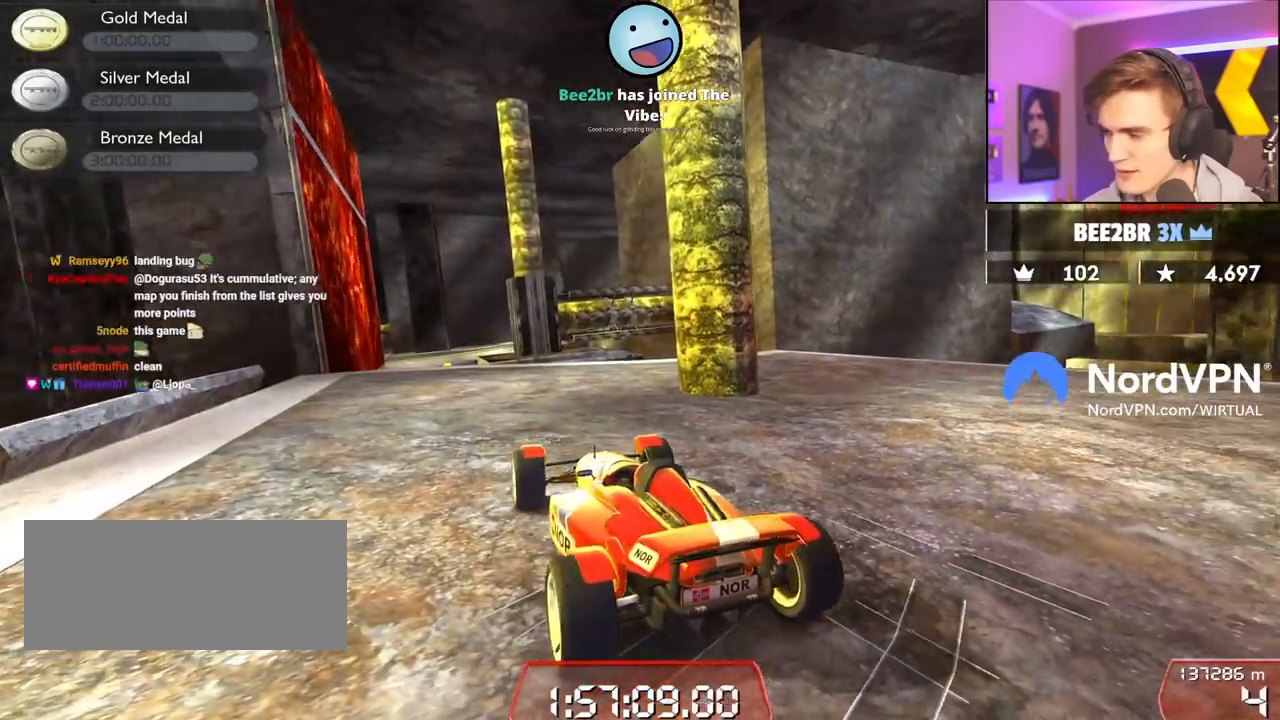
{"keys": [], "events": []}
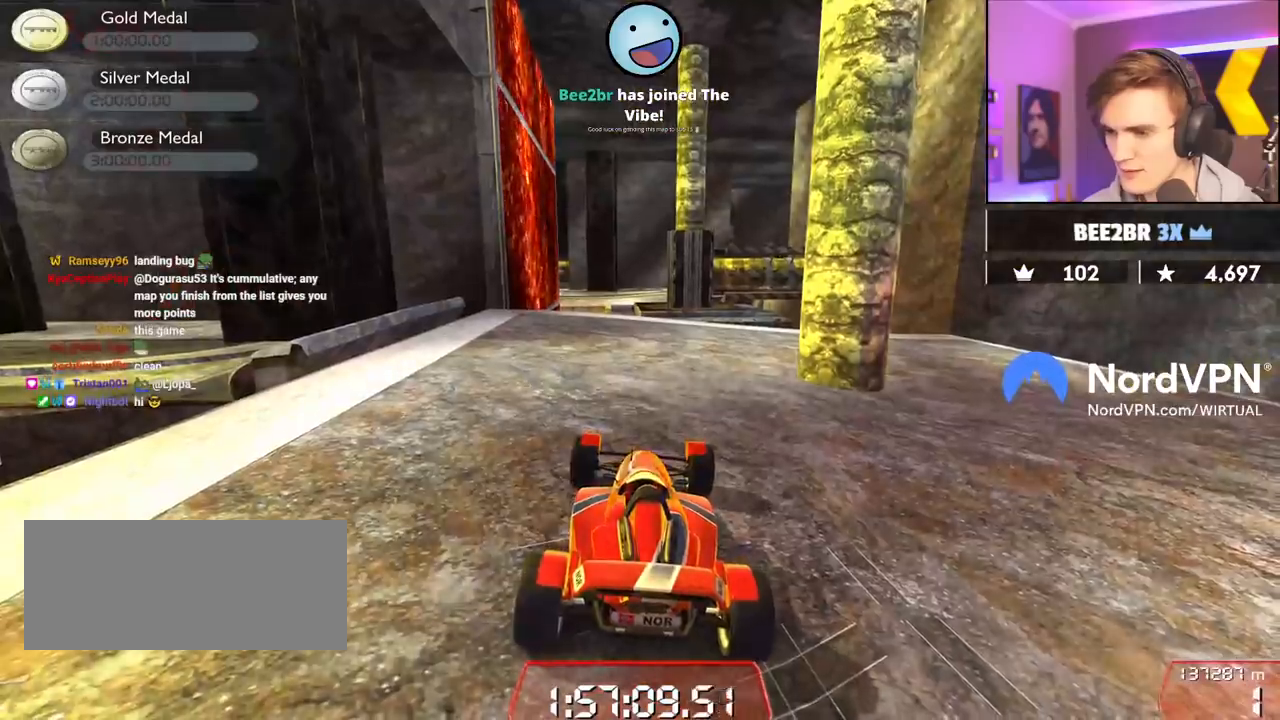
{"keys": [], "events": [[283, "down", "down"], [383, "down", "up"]]}
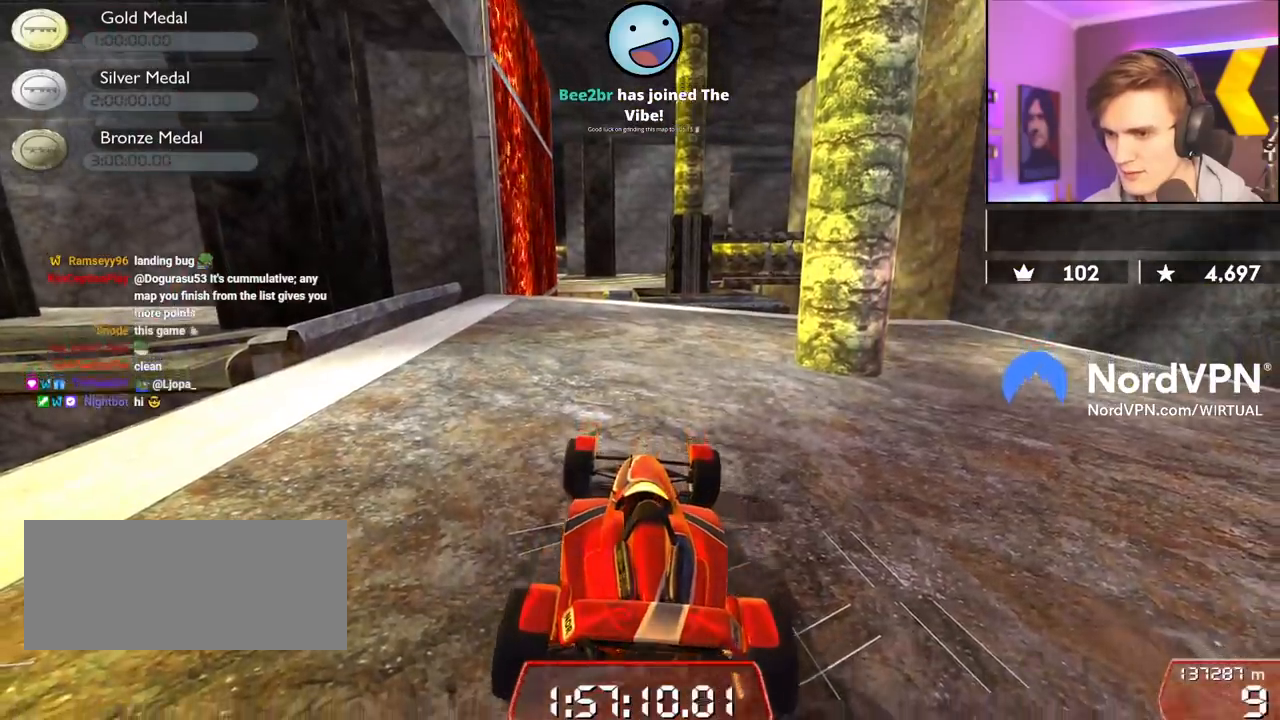
{"keys": [], "events": []}
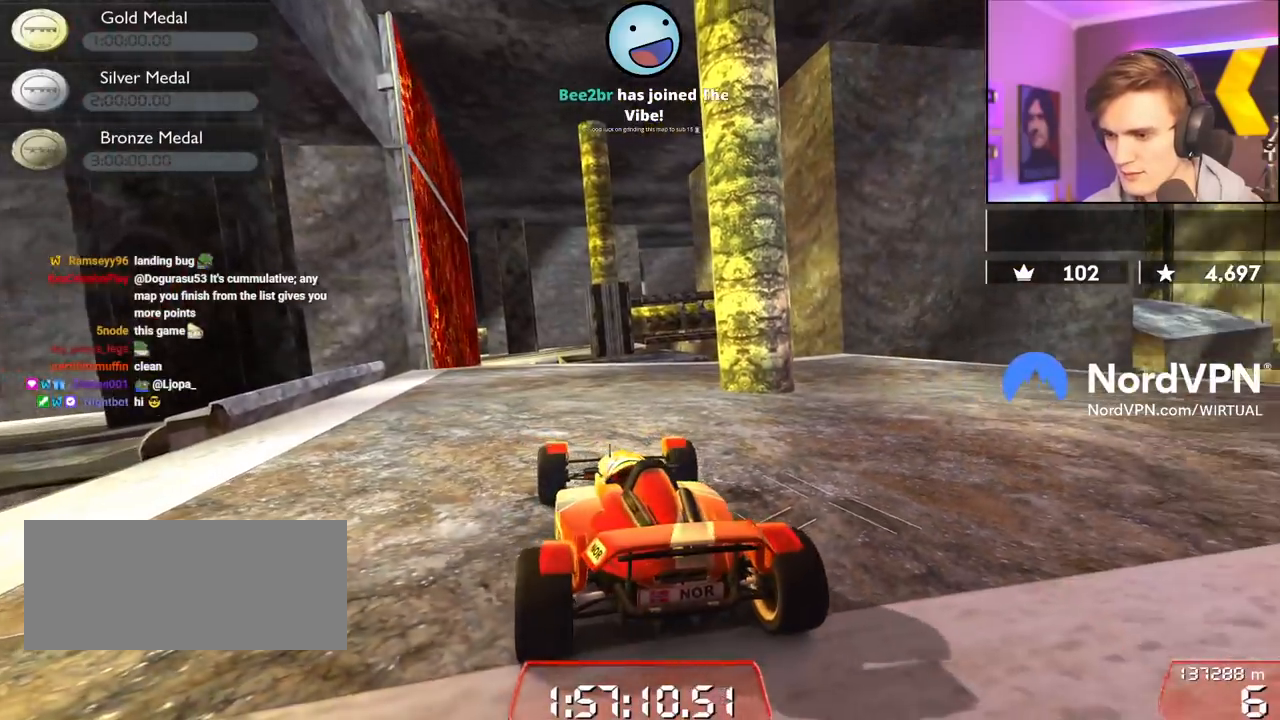
{"keys": [], "events": [[317, "down", "down"], [417, "down", "up"]]}